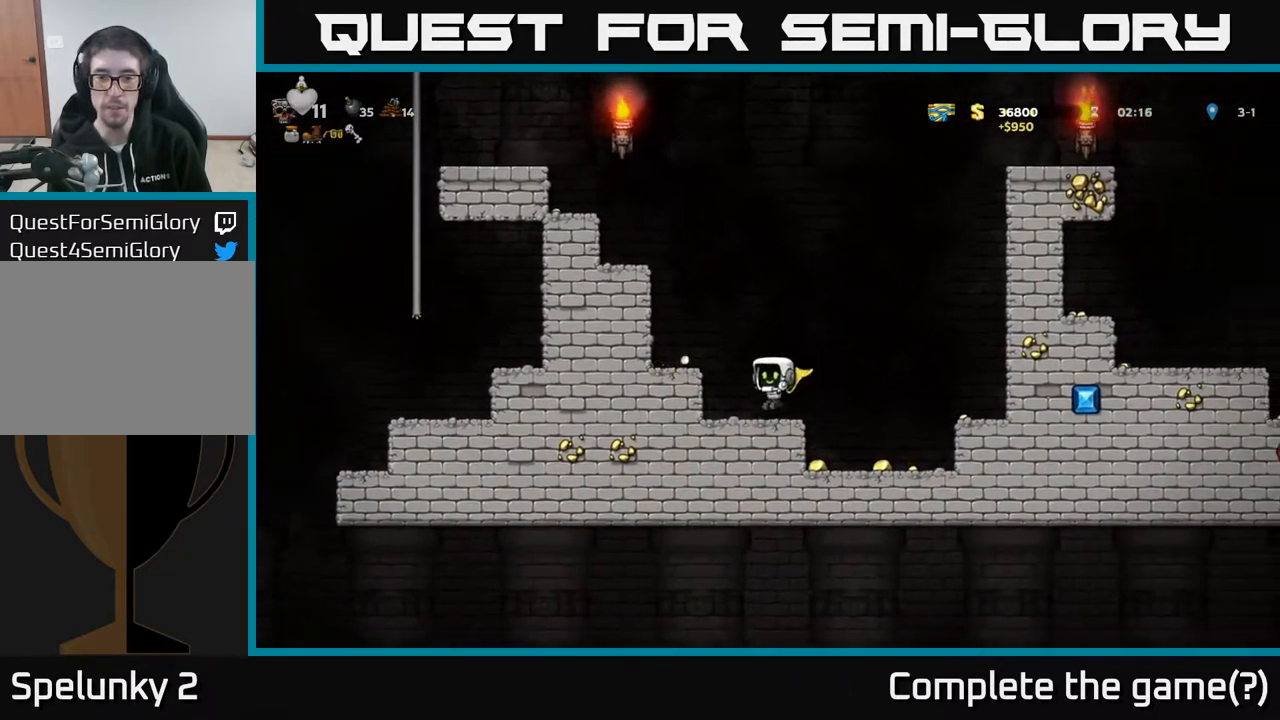
Gameplay with a controller (Xbox layout); each line is a JSON object with the inputs held at the frame after it. "events" lists button and stick changes between this image and that frame as [ms after this image, input, new state], when the widget could be followed in between.
{"buttons": [], "left_stick": "center", "right_stick": "center", "events": [[67, "DPAD_LEFT", "up"], [100, "DPAD_RIGHT", "down"], [483, "DPAD_RIGHT", "up"]]}
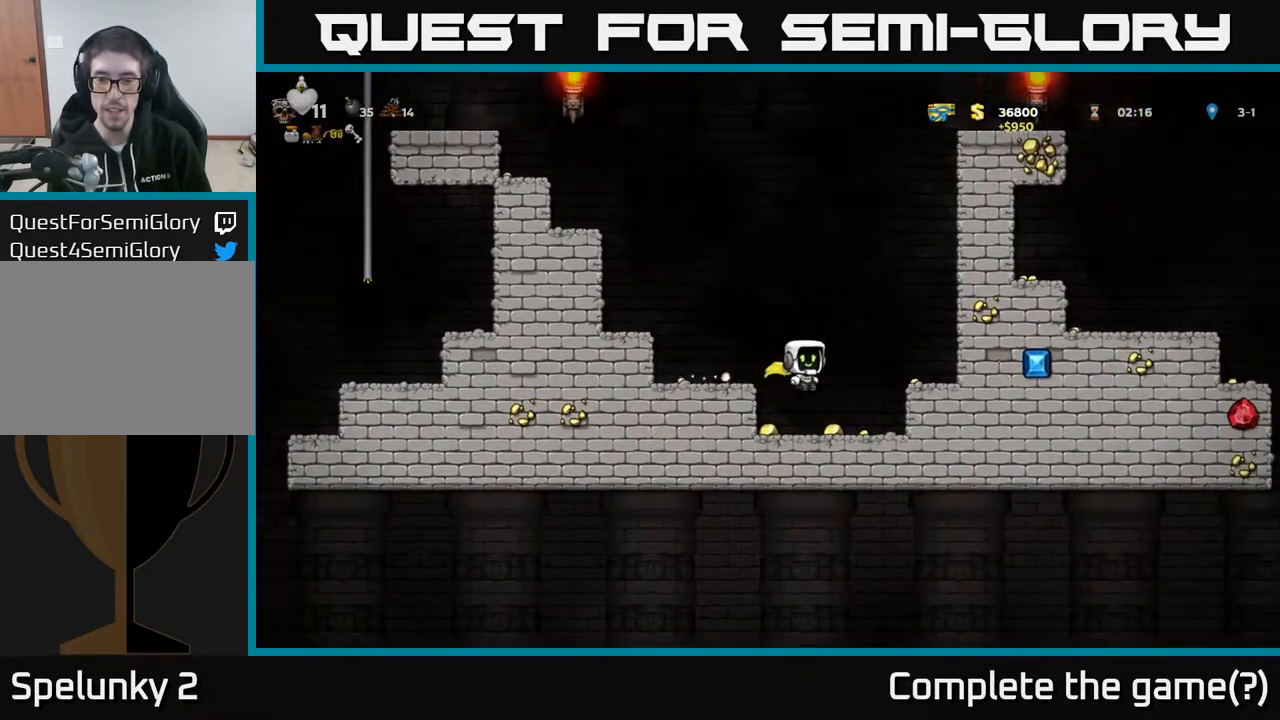
{"buttons": ["DPAD_RIGHT"], "left_stick": "center", "right_stick": "center", "events": [[50, "DPAD_LEFT", "down"], [300, "DPAD_LEFT", "up"], [367, "DPAD_RIGHT", "down"]]}
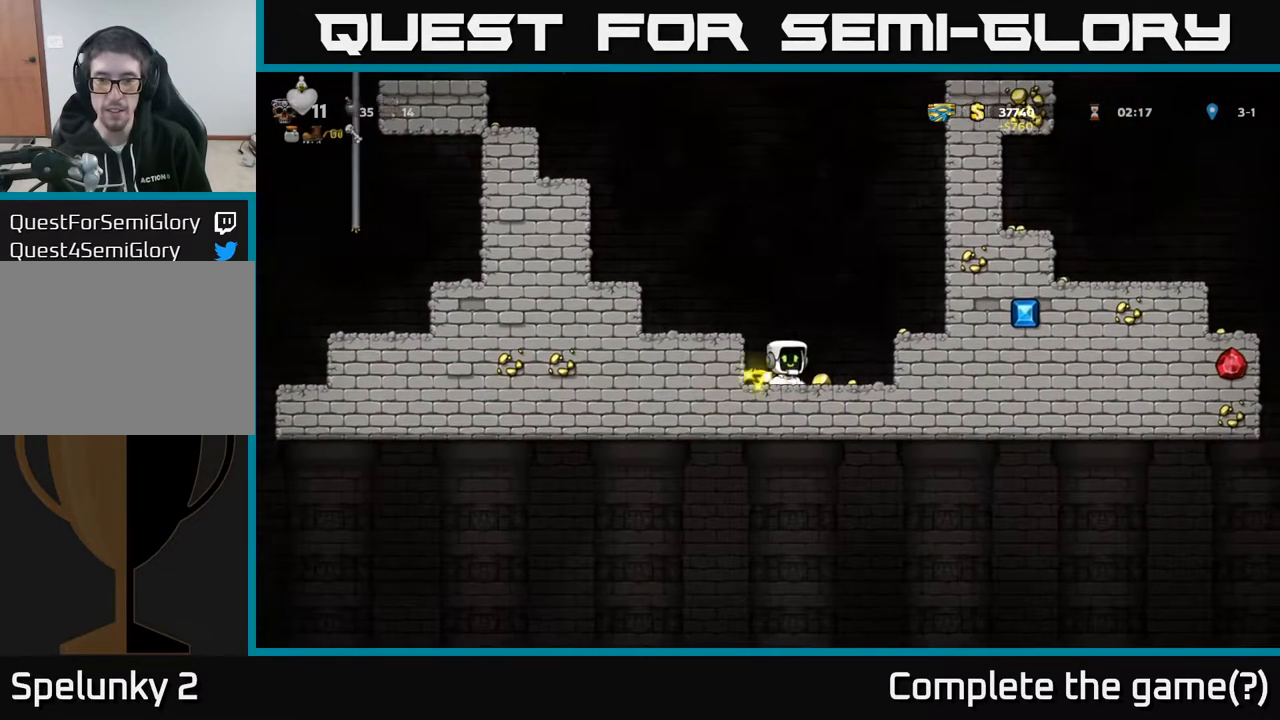
{"buttons": [], "left_stick": "center", "right_stick": "center", "events": [[200, "A", "down"], [317, "A", "up"], [417, "DPAD_RIGHT", "up"]]}
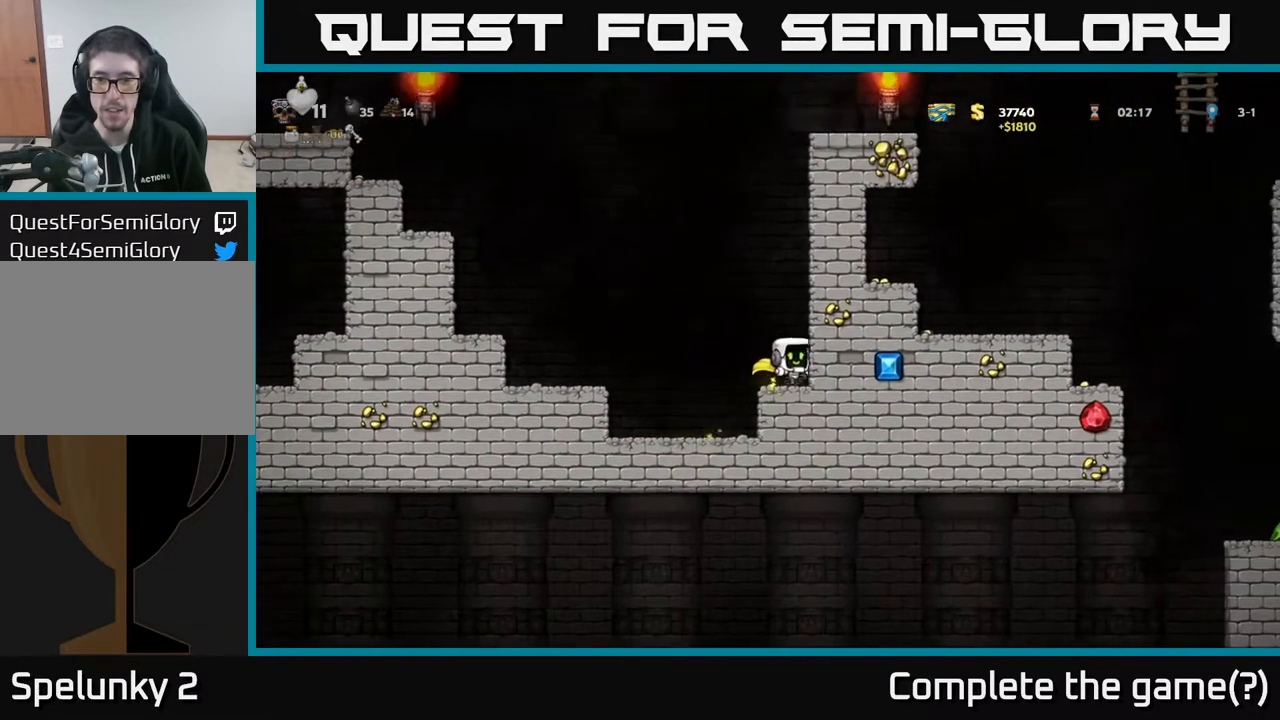
{"buttons": ["A", "DPAD_LEFT"], "left_stick": "center", "right_stick": "center", "events": [[117, "DPAD_LEFT", "down"], [267, "A", "down"]]}
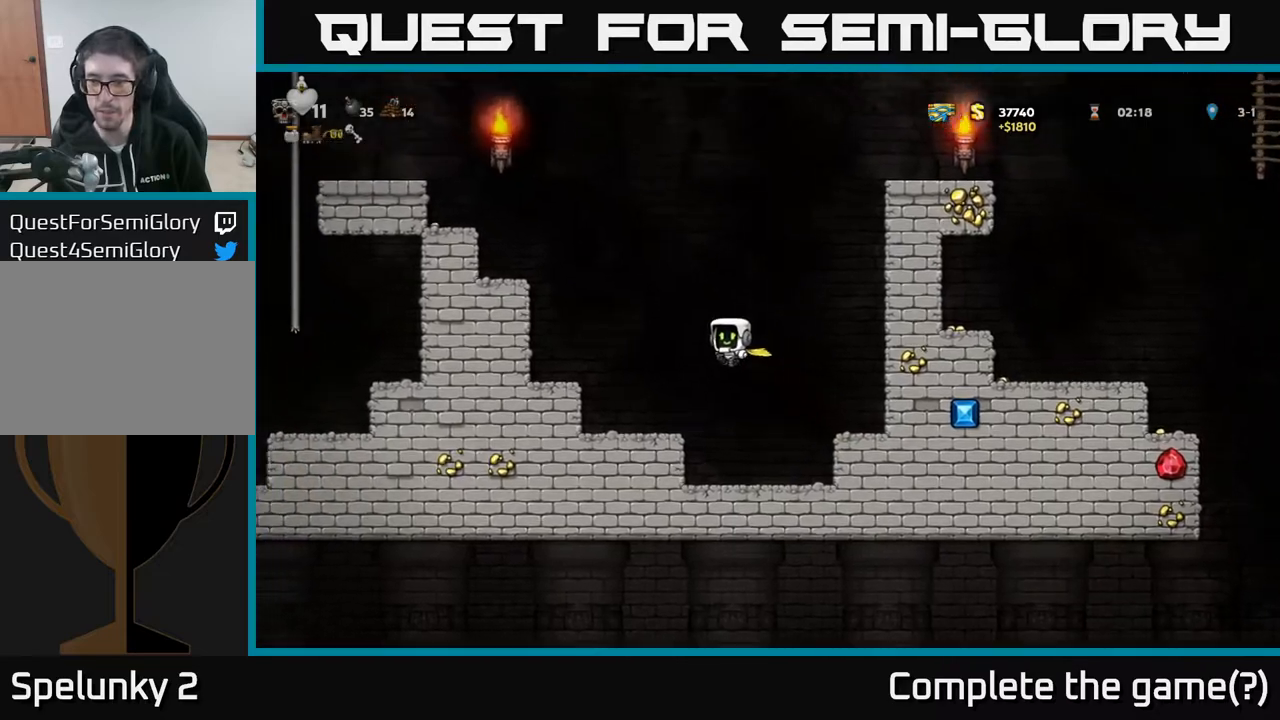
{"buttons": ["DPAD_LEFT"], "left_stick": "center", "right_stick": "center", "events": [[100, "A", "up"], [367, "A", "down"], [500, "A", "up"]]}
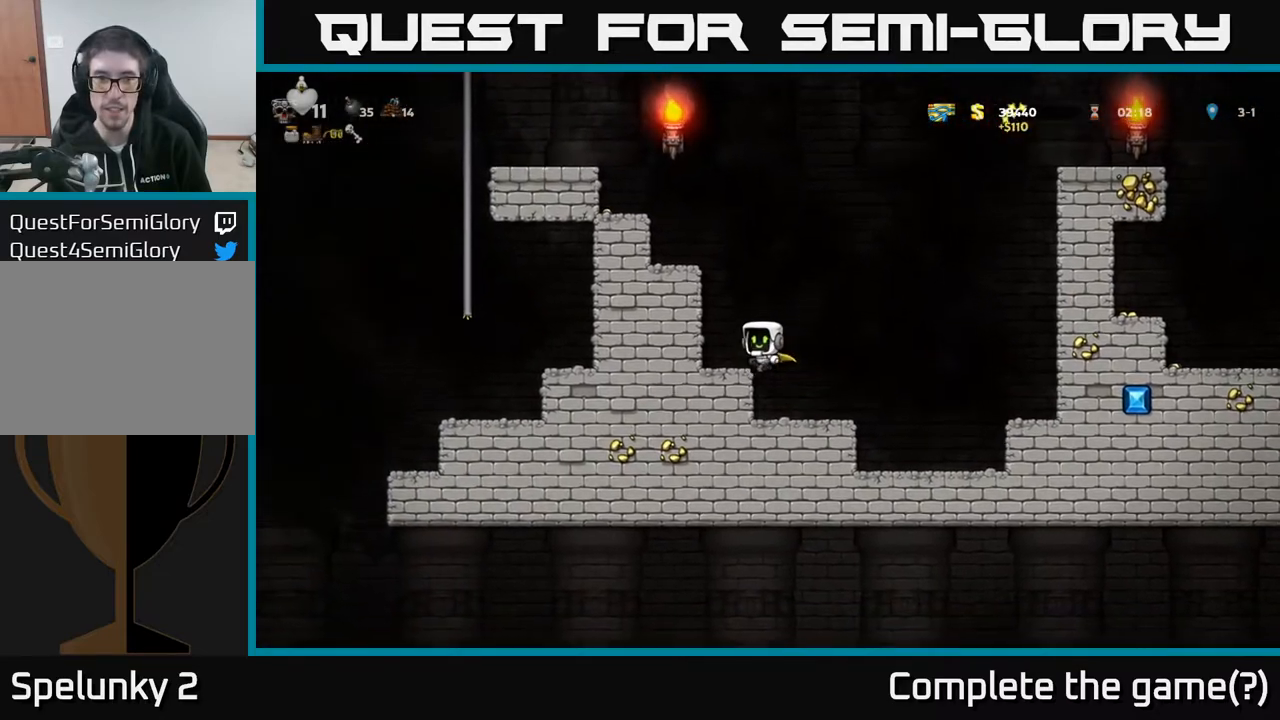
{"buttons": ["DPAD_LEFT"], "left_stick": "center", "right_stick": "center", "events": [[67, "DPAD_LEFT", "up"], [283, "A", "down"], [300, "DPAD_LEFT", "down"], [450, "A", "up"]]}
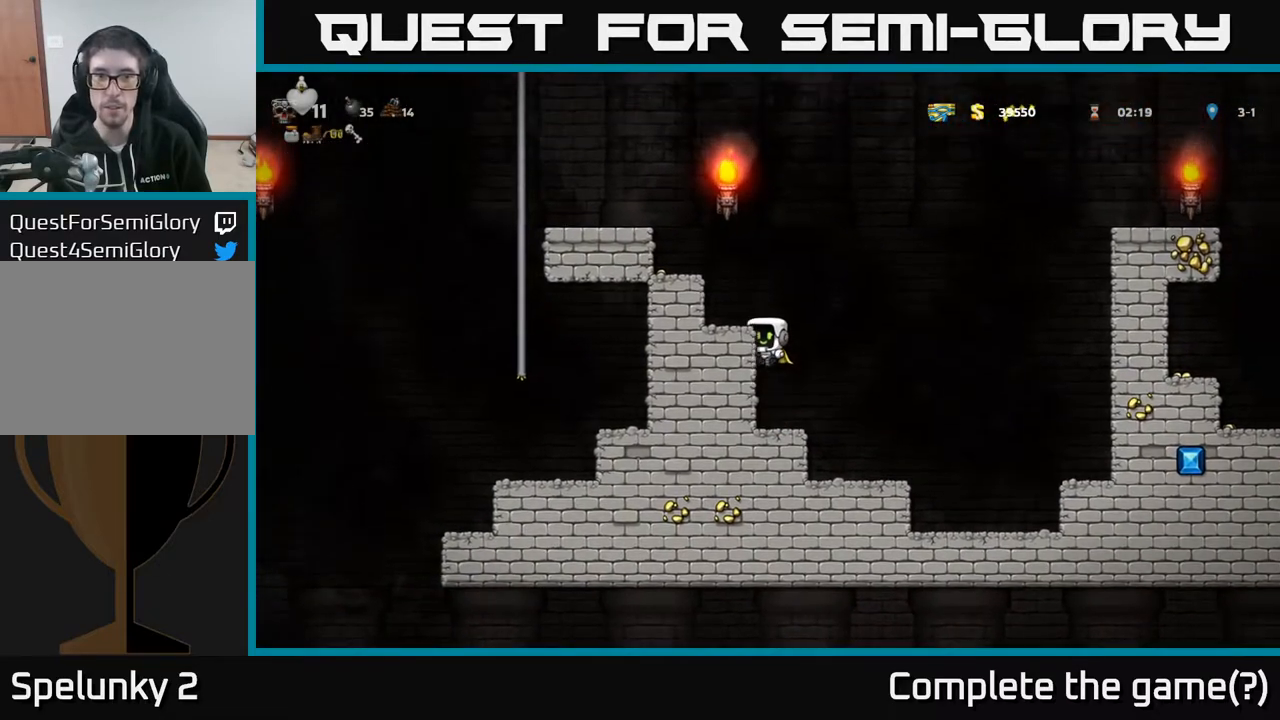
{"buttons": ["A"], "left_stick": "center", "right_stick": "center", "events": [[100, "DPAD_LEFT", "up"], [133, "A", "down"], [183, "DPAD_LEFT", "down"], [317, "A", "up"], [383, "DPAD_LEFT", "up"], [500, "A", "down"]]}
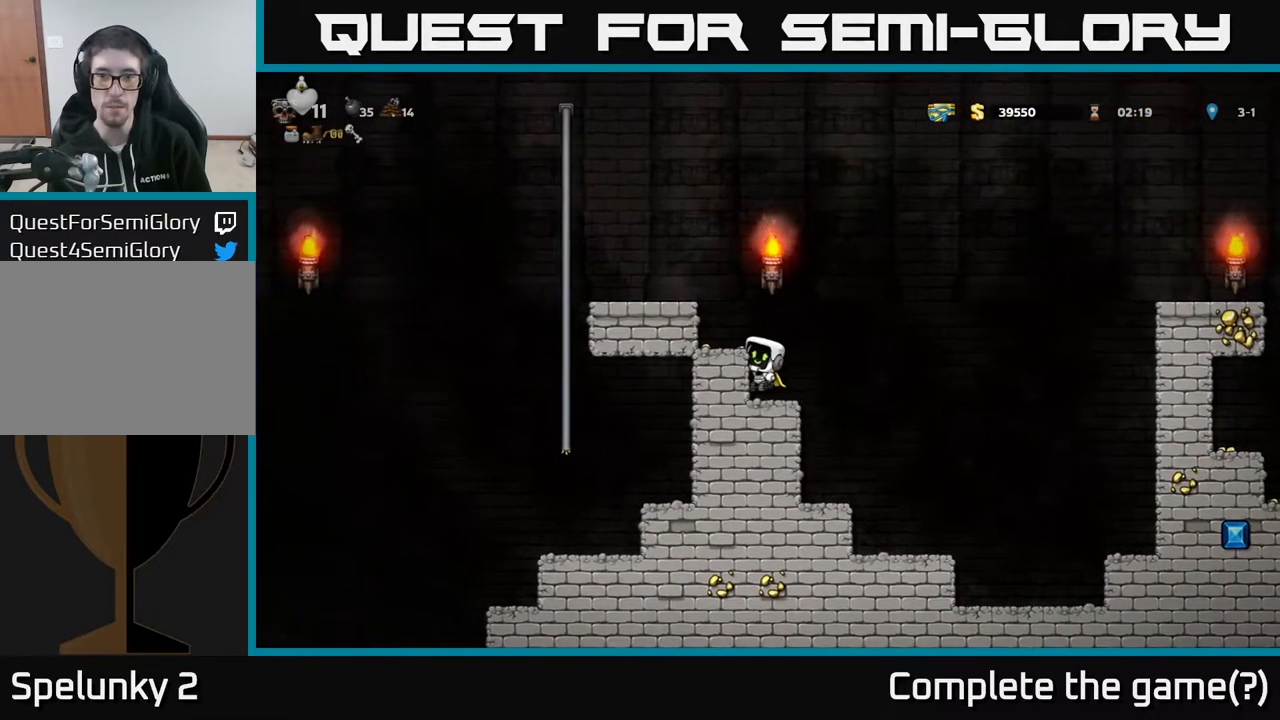
{"buttons": ["DPAD_LEFT"], "left_stick": "center", "right_stick": "center", "events": [[33, "DPAD_LEFT", "down"], [100, "A", "up"], [133, "DPAD_LEFT", "up"], [350, "DPAD_LEFT", "down"]]}
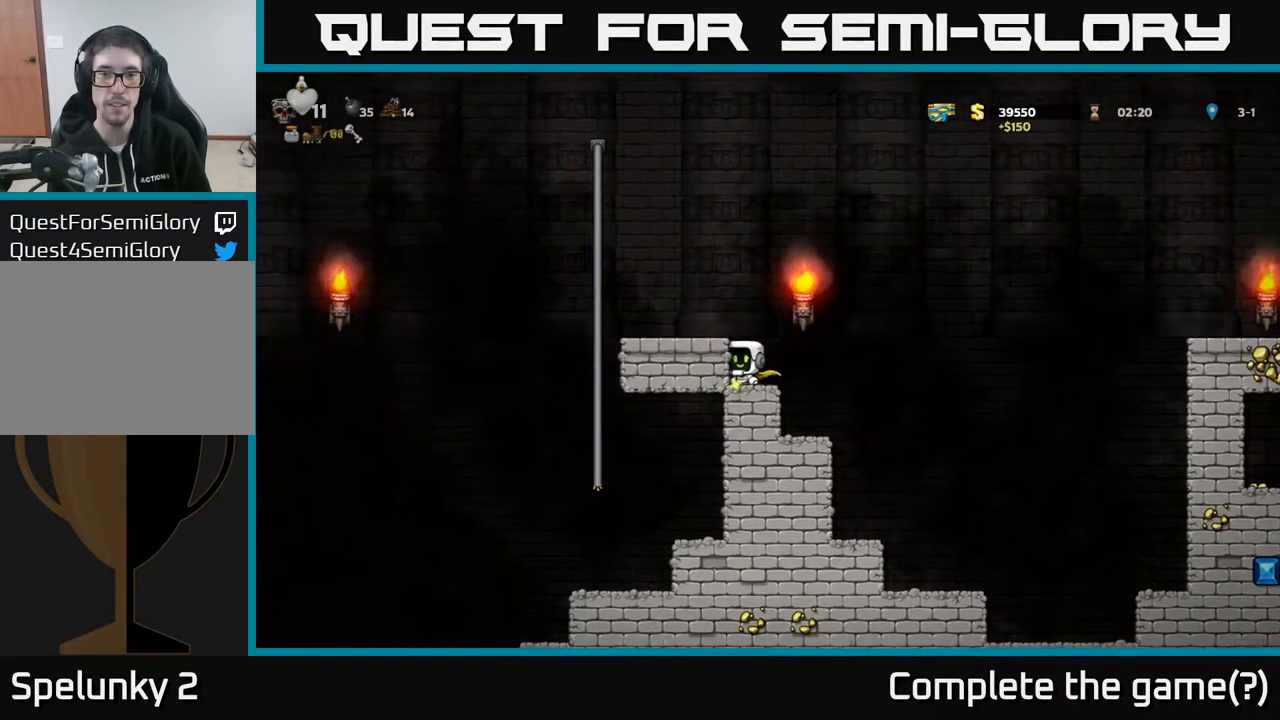
{"buttons": [], "left_stick": "center", "right_stick": "center", "events": [[50, "DPAD_LEFT", "up"], [117, "A", "down"], [233, "DPAD_LEFT", "down"], [267, "A", "up"], [383, "DPAD_LEFT", "up"]]}
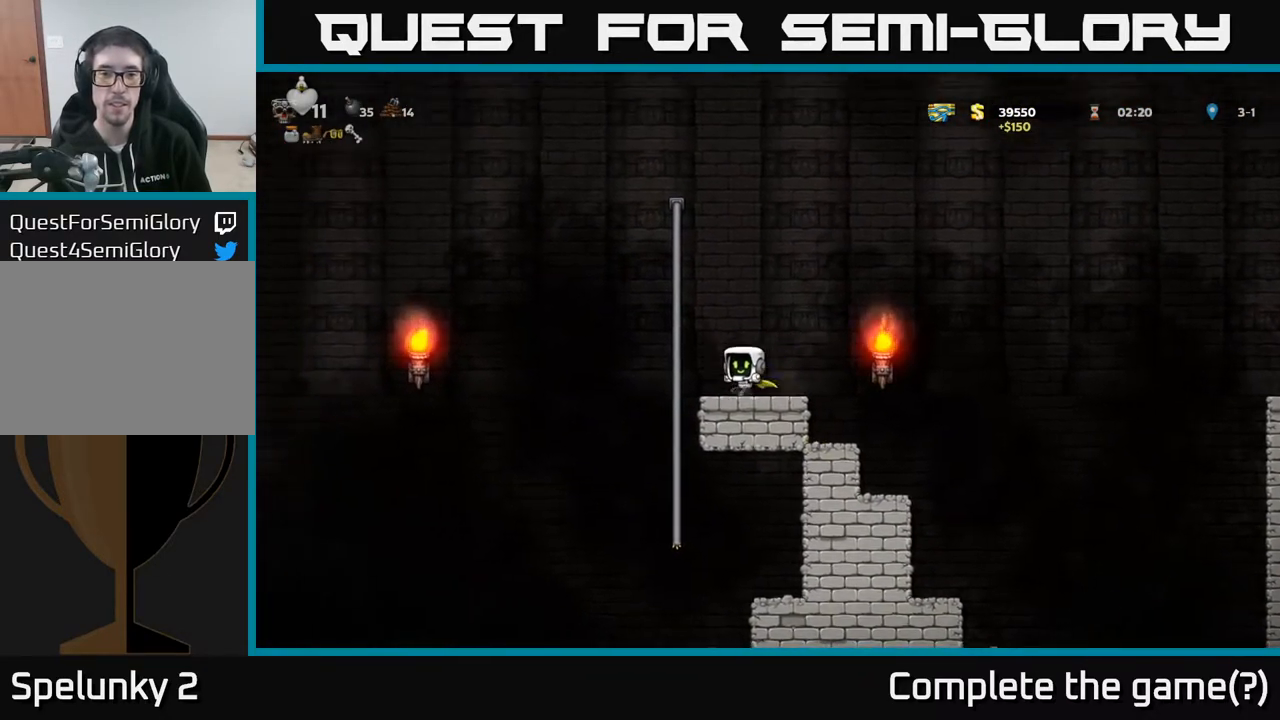
{"buttons": ["DPAD_RIGHT"], "left_stick": "center", "right_stick": "center", "events": [[33, "DPAD_RIGHT", "down"], [250, "A", "down"], [500, "A", "up"]]}
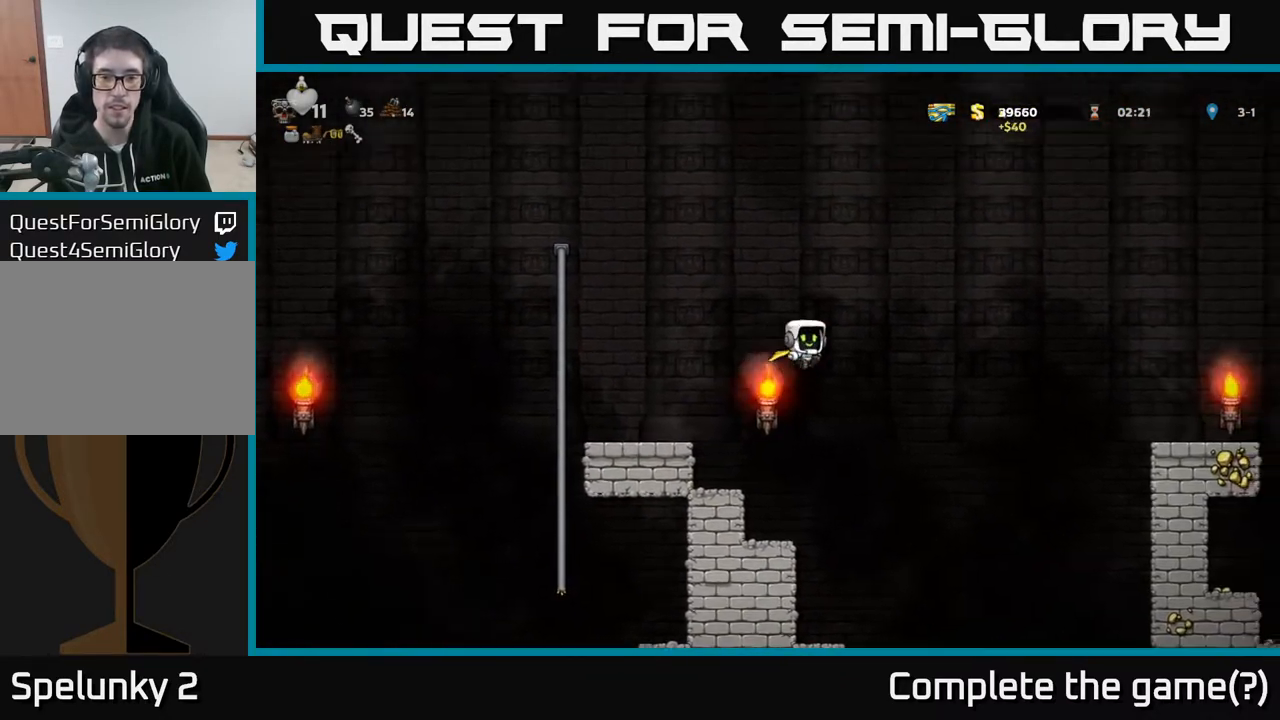
{"buttons": ["A", "DPAD_RIGHT"], "left_stick": "center", "right_stick": "center", "events": [[67, "A", "down"]]}
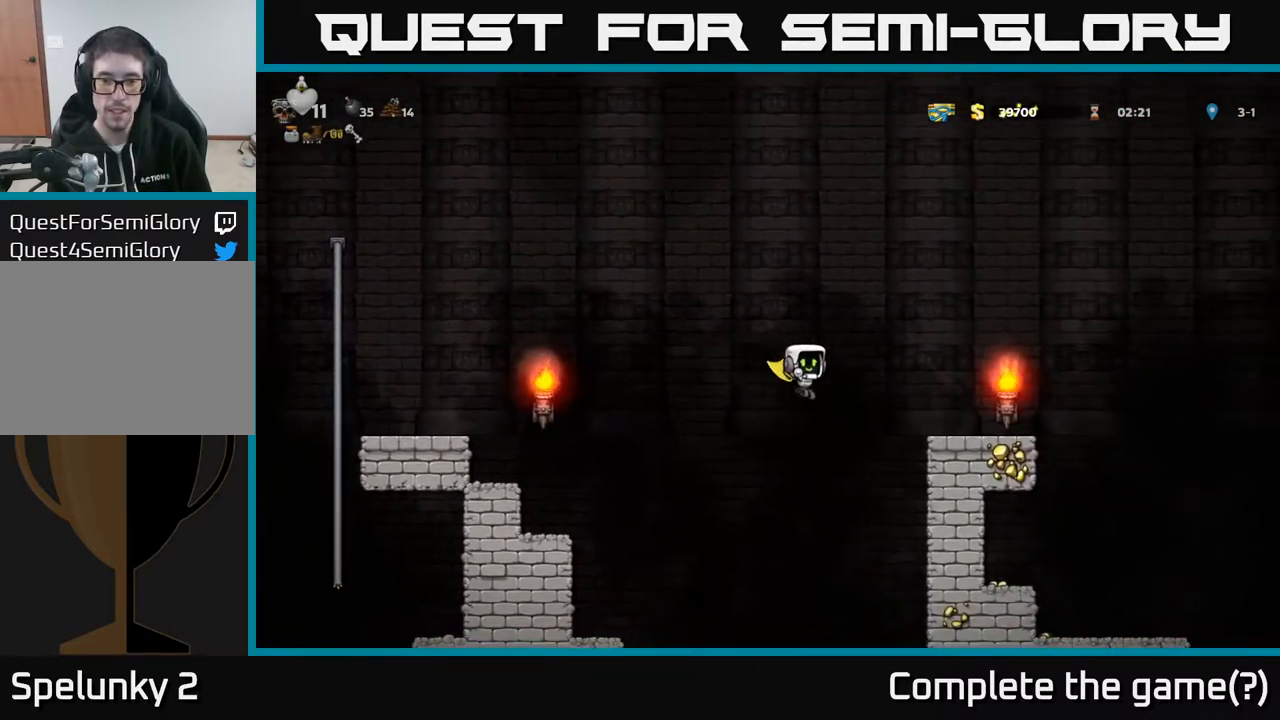
{"buttons": ["DPAD_RIGHT"], "left_stick": "center", "right_stick": "center", "events": [[283, "A", "up"]]}
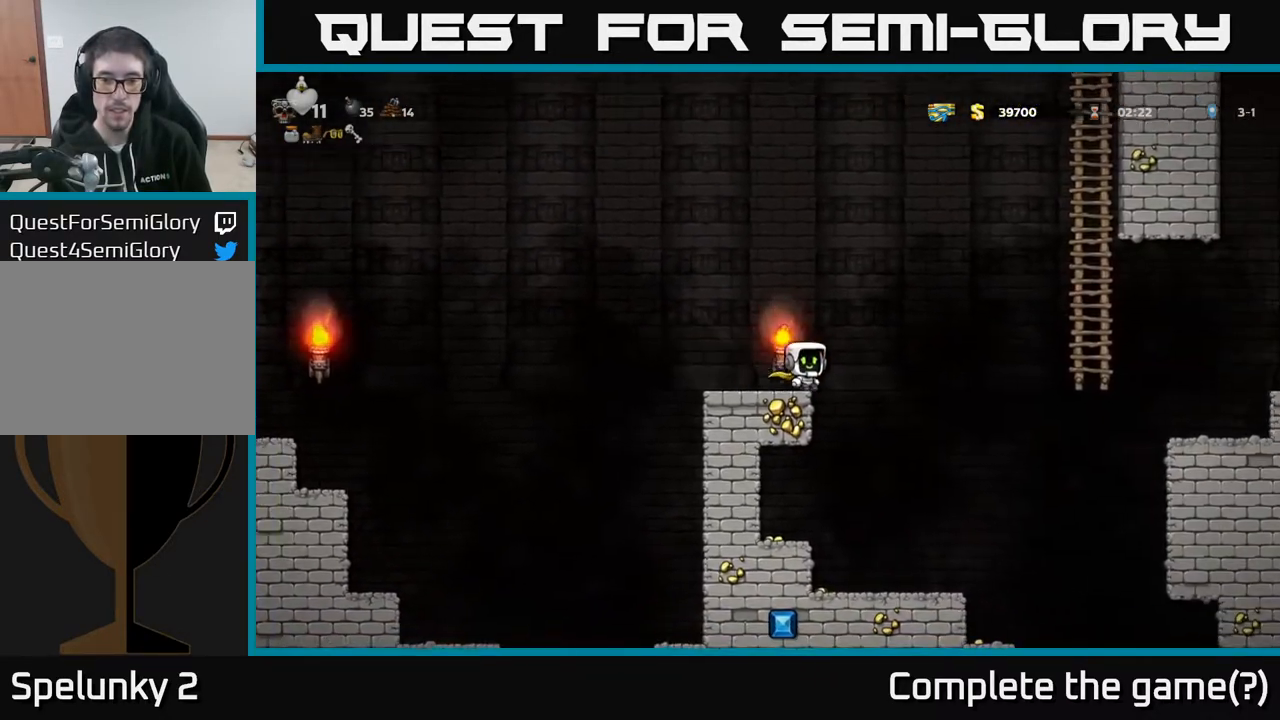
{"buttons": ["DPAD_LEFT"], "left_stick": "center", "right_stick": "center", "events": [[167, "DPAD_RIGHT", "up"], [217, "DPAD_LEFT", "down"], [317, "A", "down"], [400, "A", "up"]]}
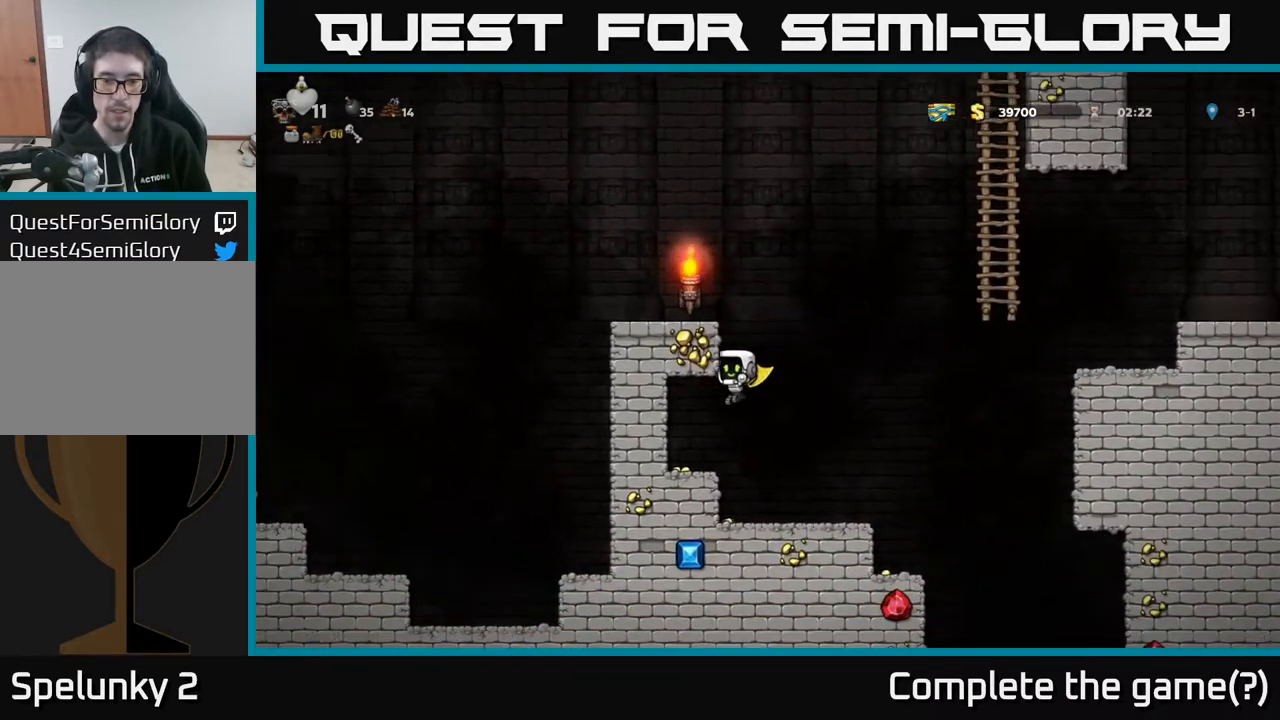
{"buttons": ["DPAD_RIGHT"], "left_stick": "center", "right_stick": "center", "events": [[133, "DPAD_LEFT", "up"], [350, "DPAD_RIGHT", "down"]]}
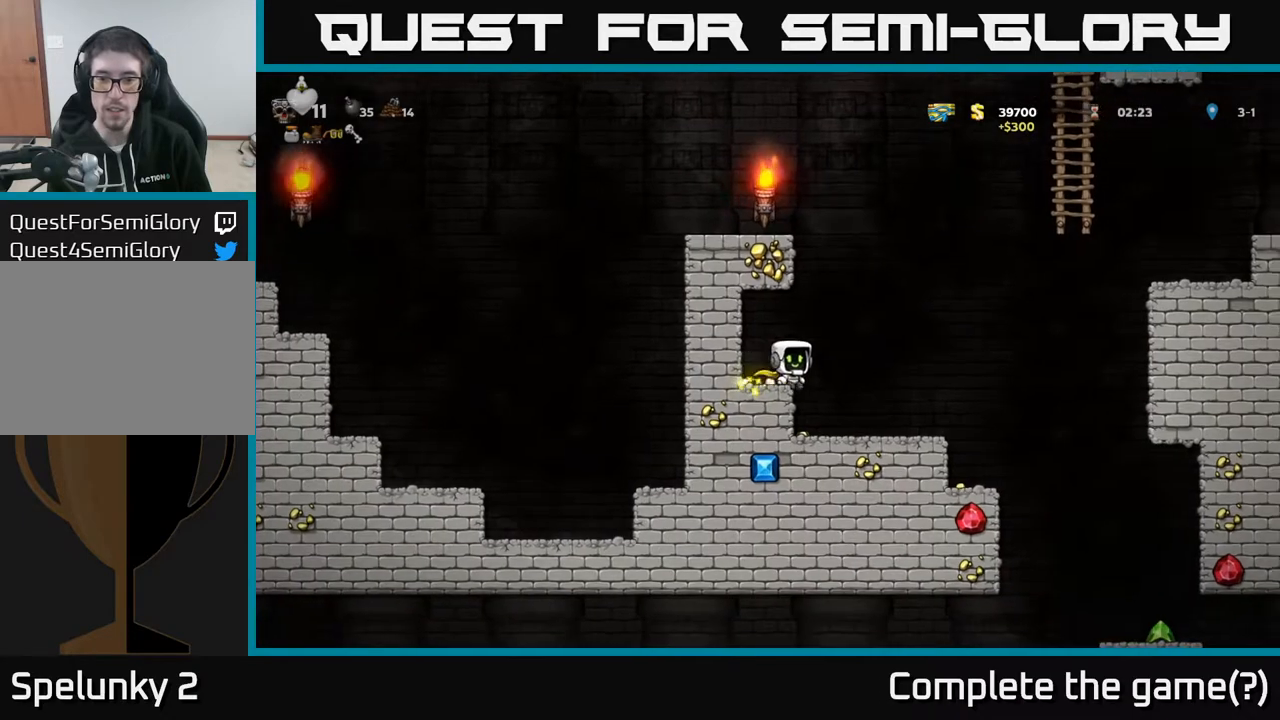
{"buttons": ["DPAD_RIGHT"], "left_stick": "center", "right_stick": "center", "events": [[100, "DPAD_RIGHT", "up"], [133, "DPAD_LEFT", "down"], [417, "DPAD_LEFT", "up"], [450, "DPAD_RIGHT", "down"]]}
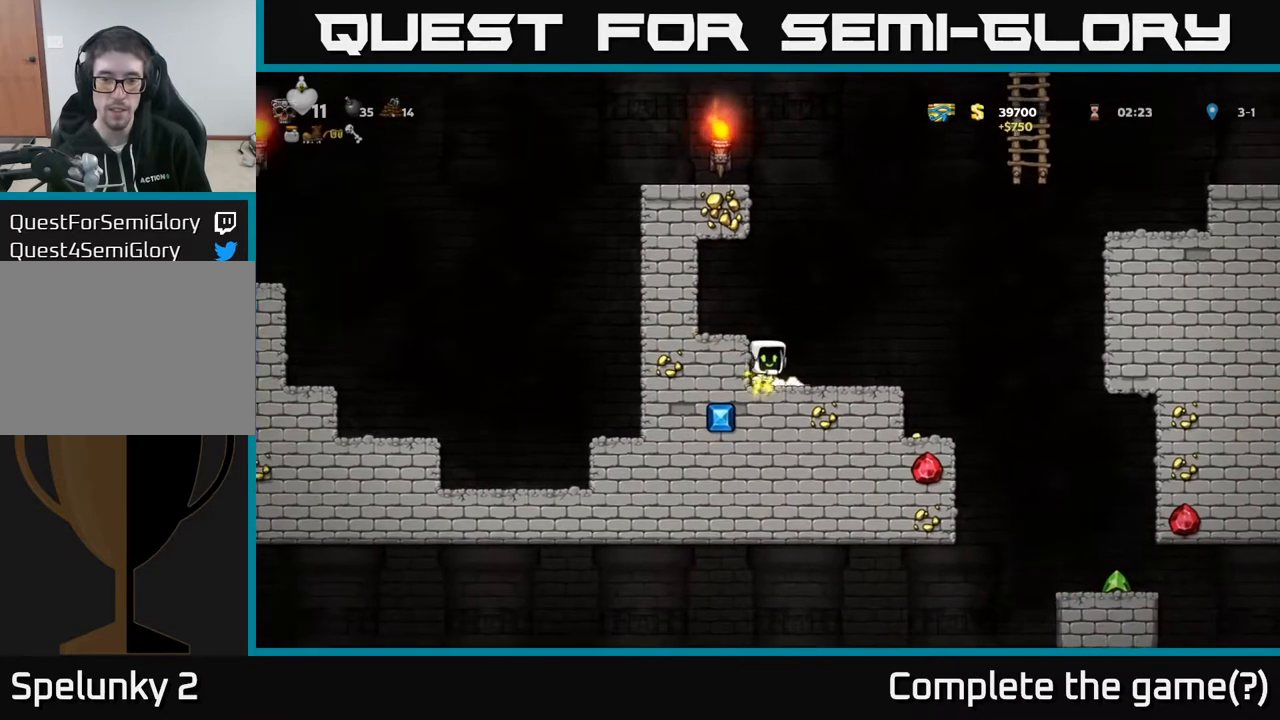
{"buttons": ["DPAD_LEFT"], "left_stick": "center", "right_stick": "center", "events": [[400, "DPAD_RIGHT", "up"], [467, "DPAD_LEFT", "down"]]}
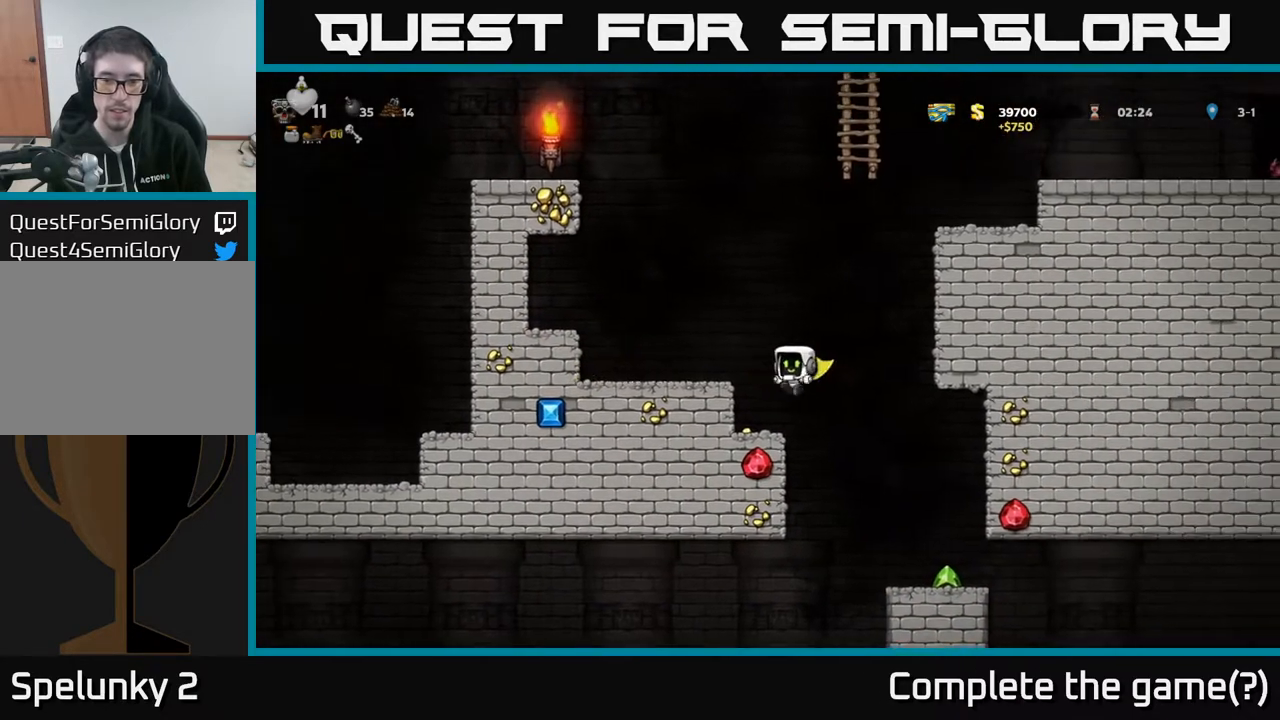
{"buttons": ["DPAD_RIGHT"], "left_stick": "center", "right_stick": "center", "events": [[167, "DPAD_LEFT", "up"], [250, "DPAD_RIGHT", "down"]]}
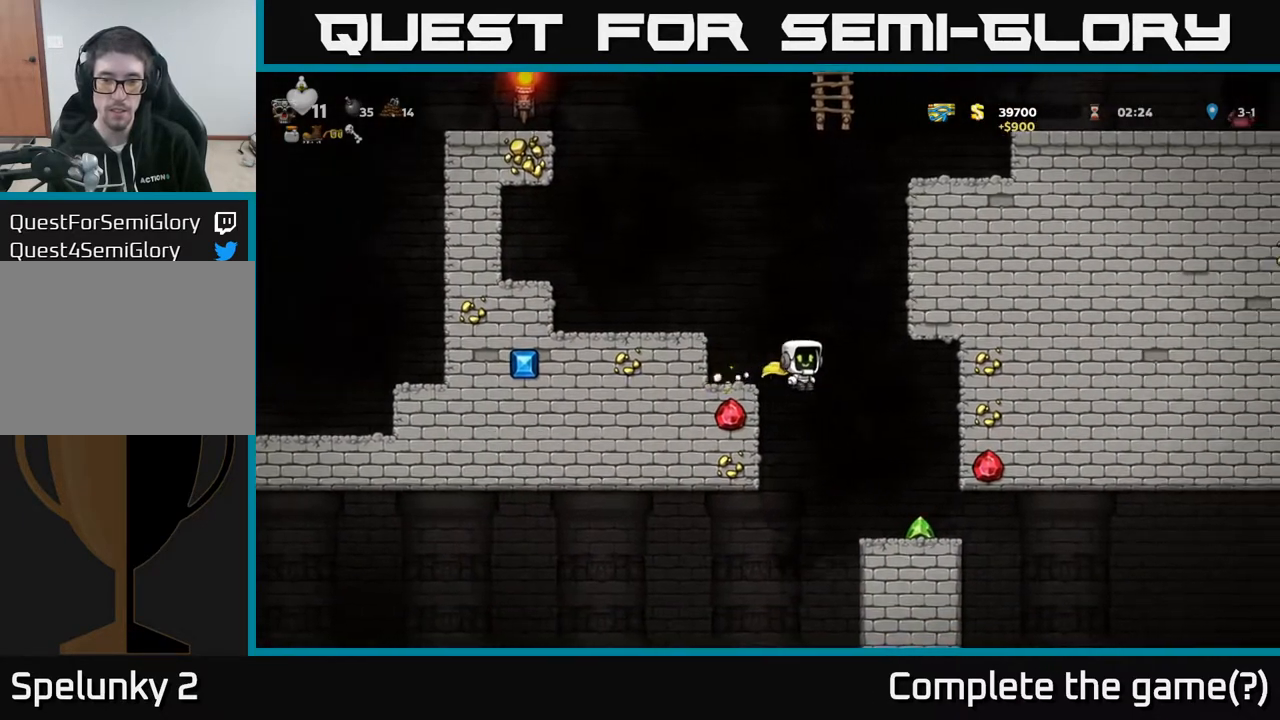
{"buttons": [], "left_stick": "center", "right_stick": "center", "events": [[167, "DPAD_RIGHT", "up"]]}
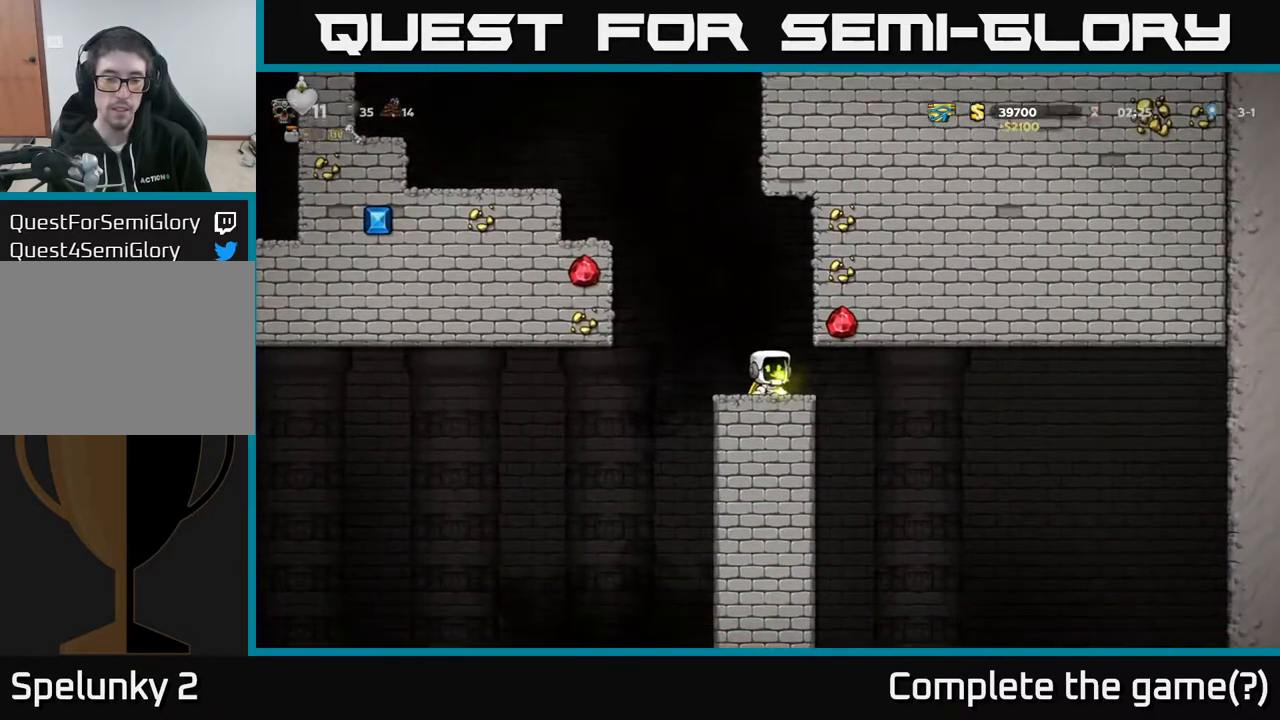
{"buttons": [], "left_stick": "center", "right_stick": "center", "events": []}
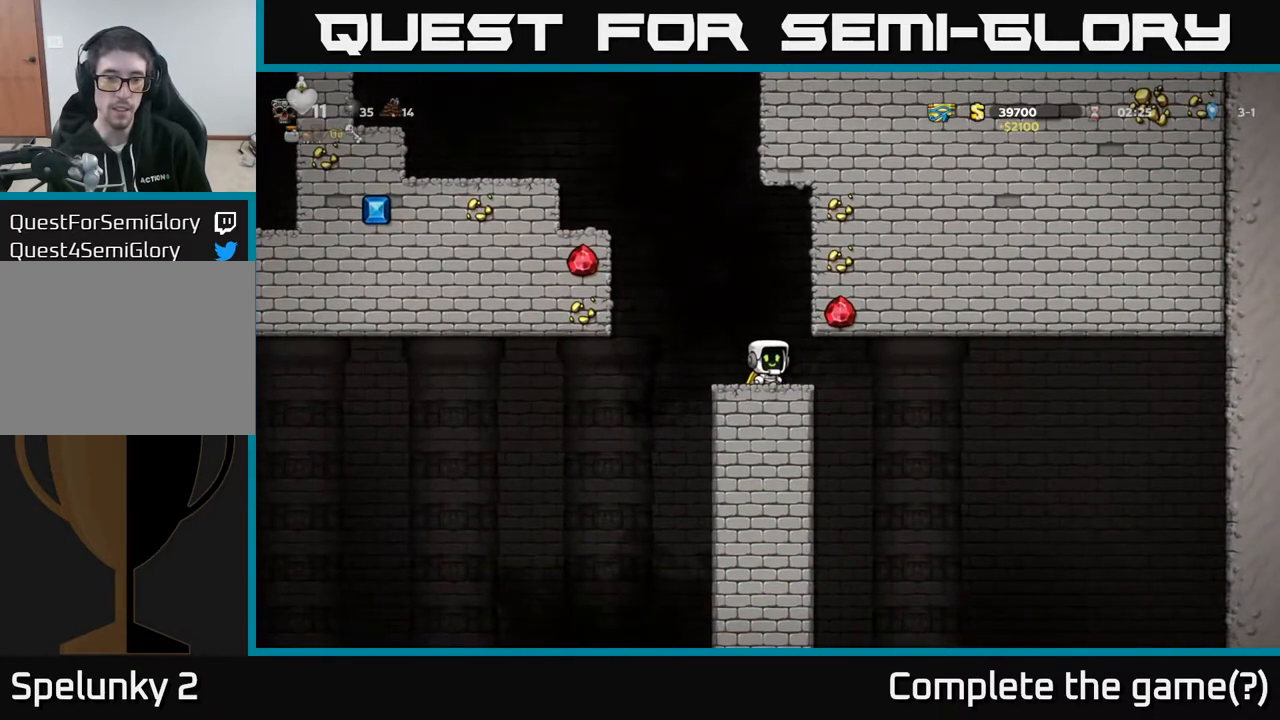
{"buttons": ["R1", "DPAD_DOWN"], "left_stick": "center", "right_stick": "center", "events": [[250, "DPAD_LEFT", "down"], [383, "DPAD_DOWN", "down"], [383, "DPAD_LEFT", "up"], [433, "R1", "down"]]}
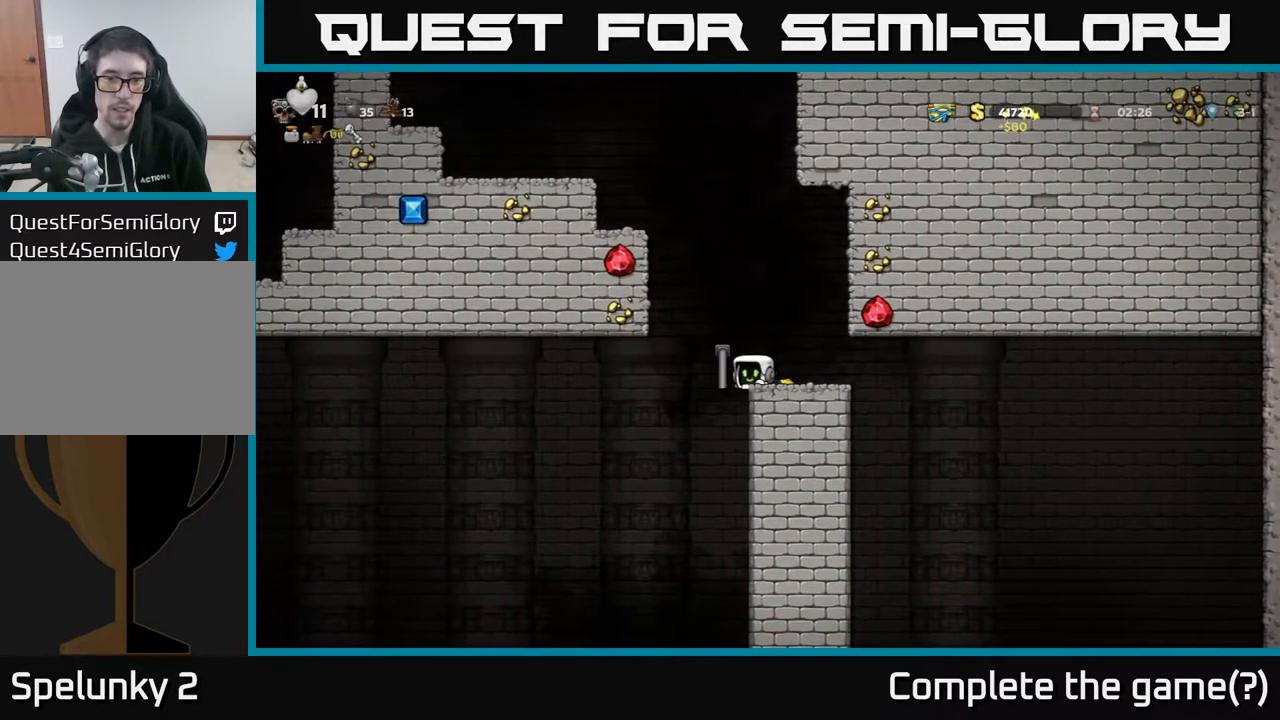
{"buttons": ["DPAD_DOWN"], "left_stick": "center", "right_stick": "center", "events": [[33, "R1", "up"], [67, "DPAD_DOWN", "up"], [250, "DPAD_LEFT", "down"], [333, "DPAD_UP", "down"], [350, "DPAD_LEFT", "up"], [383, "DPAD_RIGHT", "down"], [400, "DPAD_UP", "up"], [433, "DPAD_DOWN", "down"], [467, "DPAD_RIGHT", "up"]]}
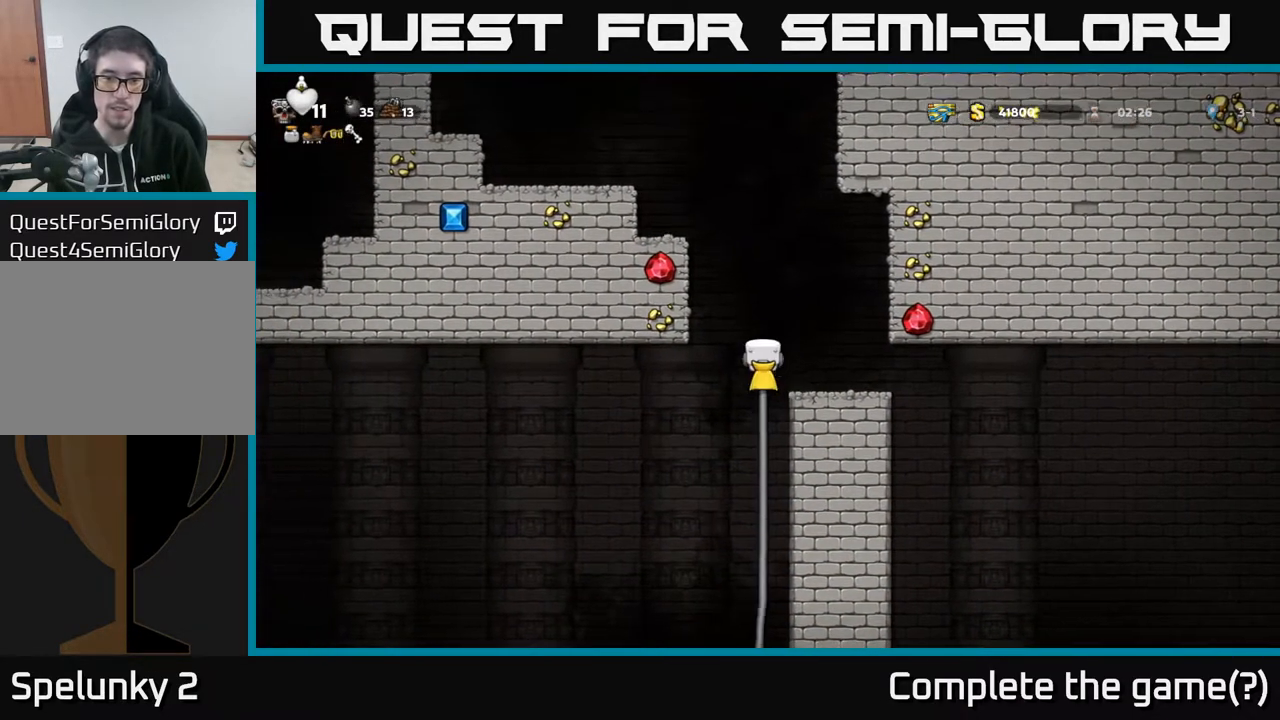
{"buttons": ["DPAD_DOWN"], "left_stick": "center", "right_stick": "center", "events": []}
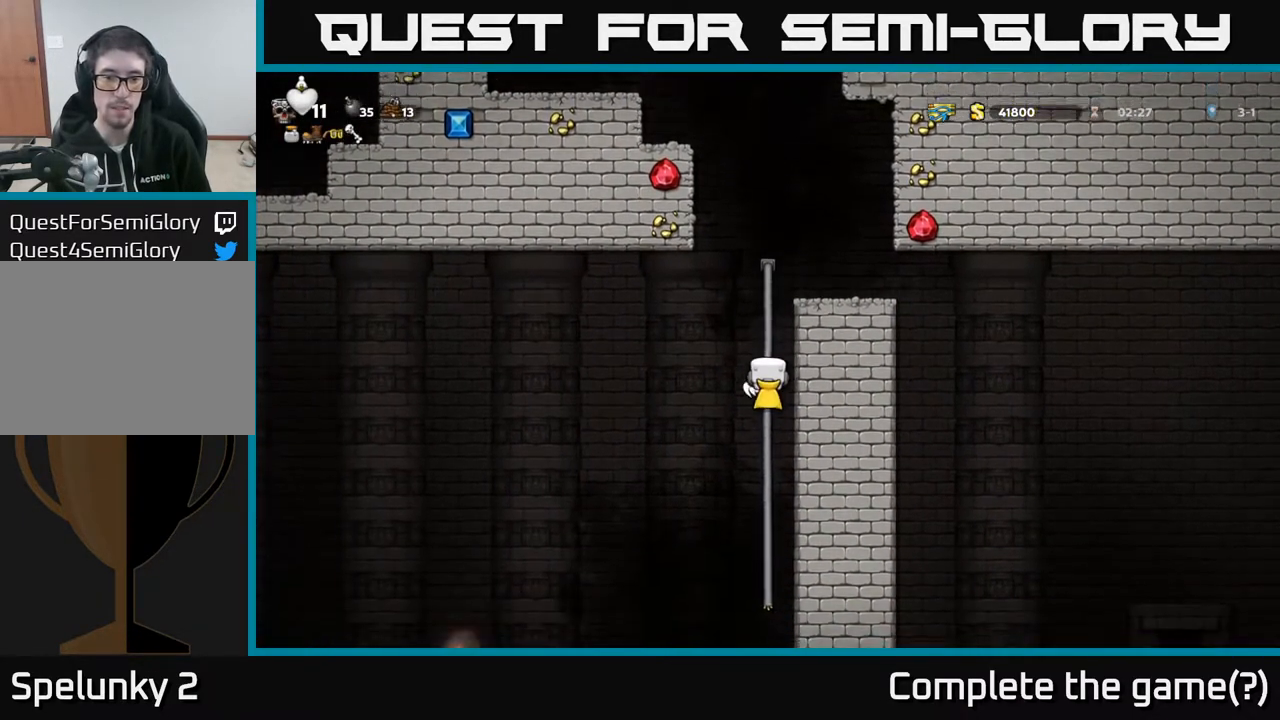
{"buttons": [], "left_stick": "center", "right_stick": "center", "events": [[300, "DPAD_DOWN", "up"]]}
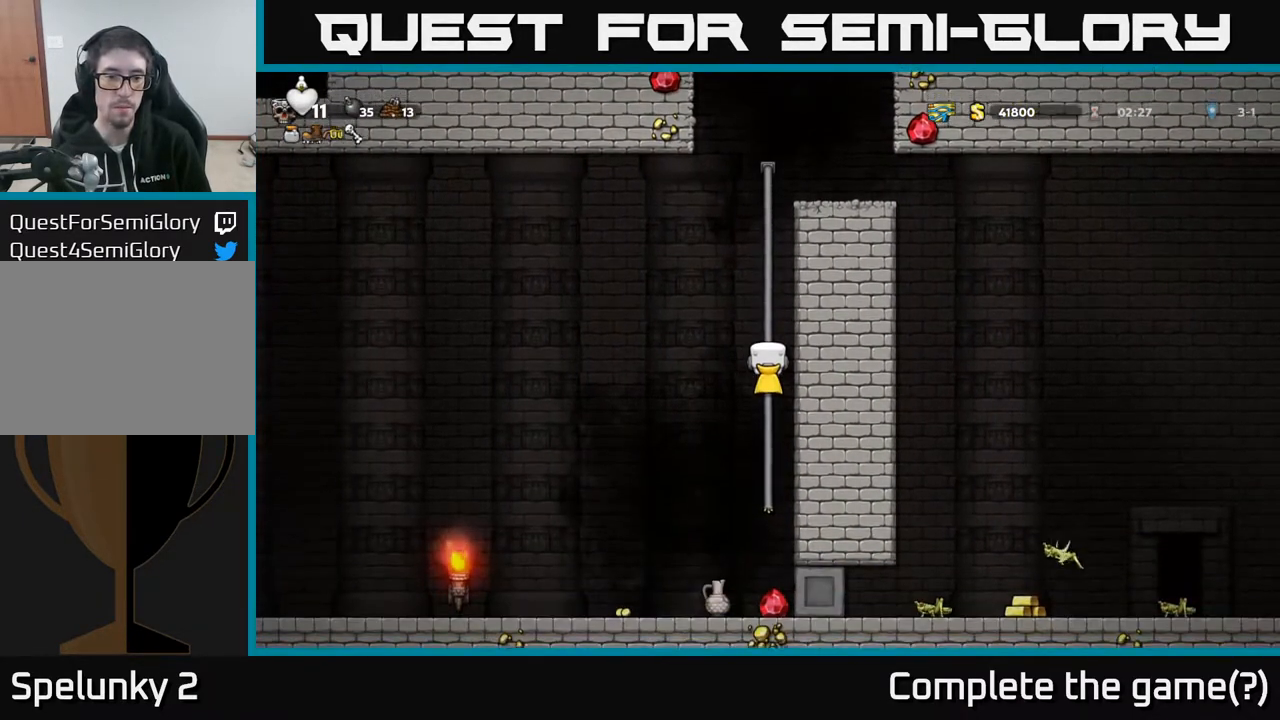
{"buttons": ["DPAD_DOWN"], "left_stick": "center", "right_stick": "center", "events": [[300, "DPAD_DOWN", "down"], [350, "A", "down"], [450, "A", "up"]]}
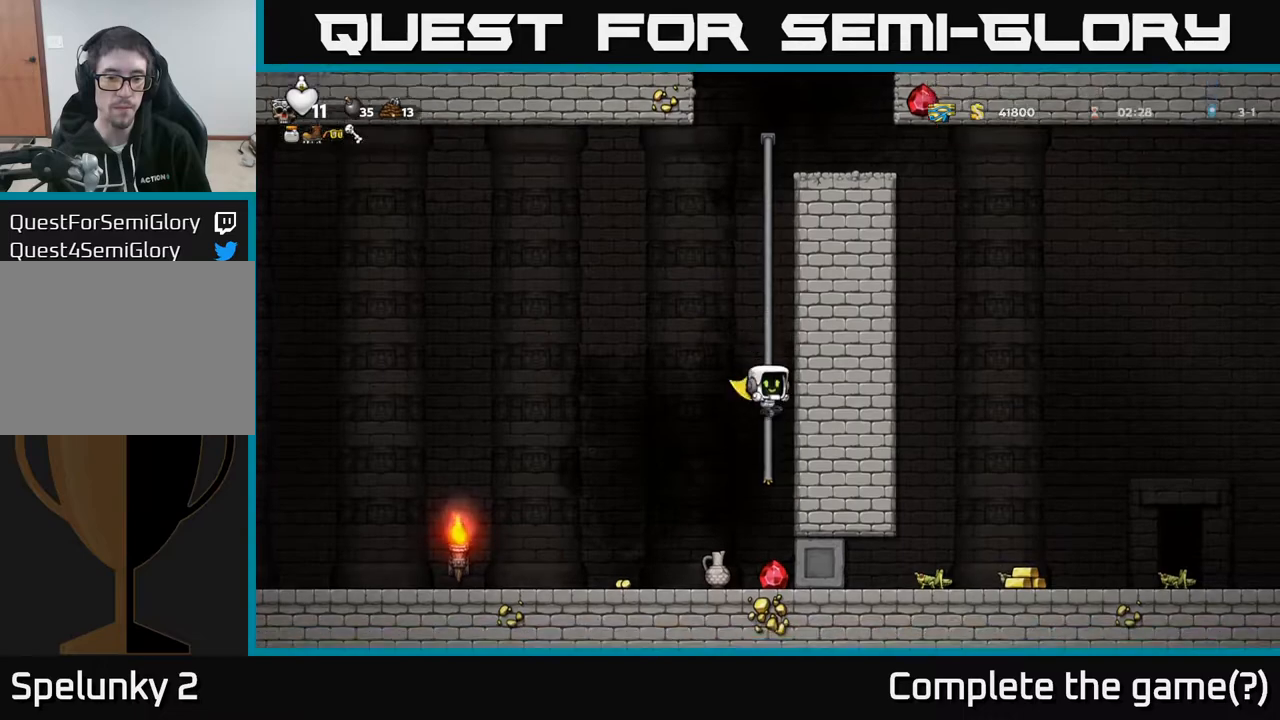
{"buttons": ["X", "DPAD_DOWN"], "left_stick": "center", "right_stick": "center", "events": [[33, "DPAD_DOWN", "up"], [250, "DPAD_LEFT", "down"], [367, "DPAD_DOWN", "down"], [400, "DPAD_LEFT", "up"], [450, "X", "down"]]}
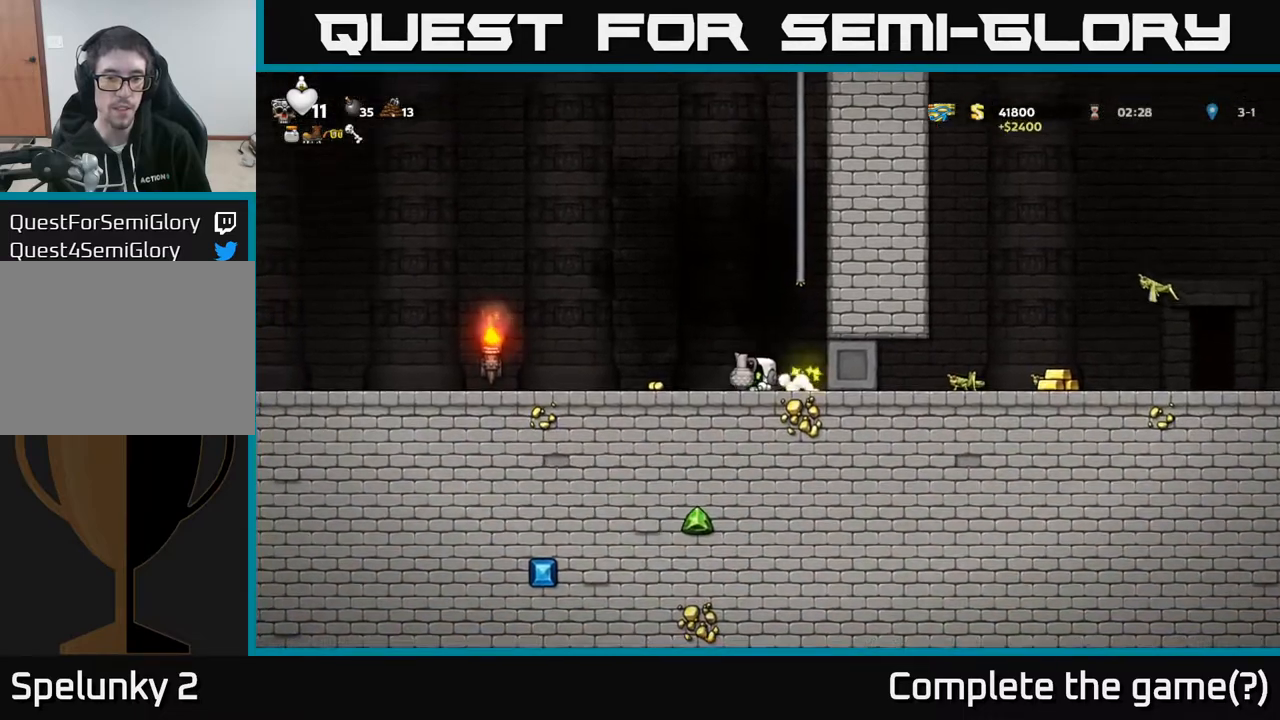
{"buttons": [], "left_stick": "center", "right_stick": "center", "events": [[33, "DPAD_DOWN", "up"], [33, "X", "up"], [100, "DPAD_LEFT", "down"], [350, "DPAD_LEFT", "up"]]}
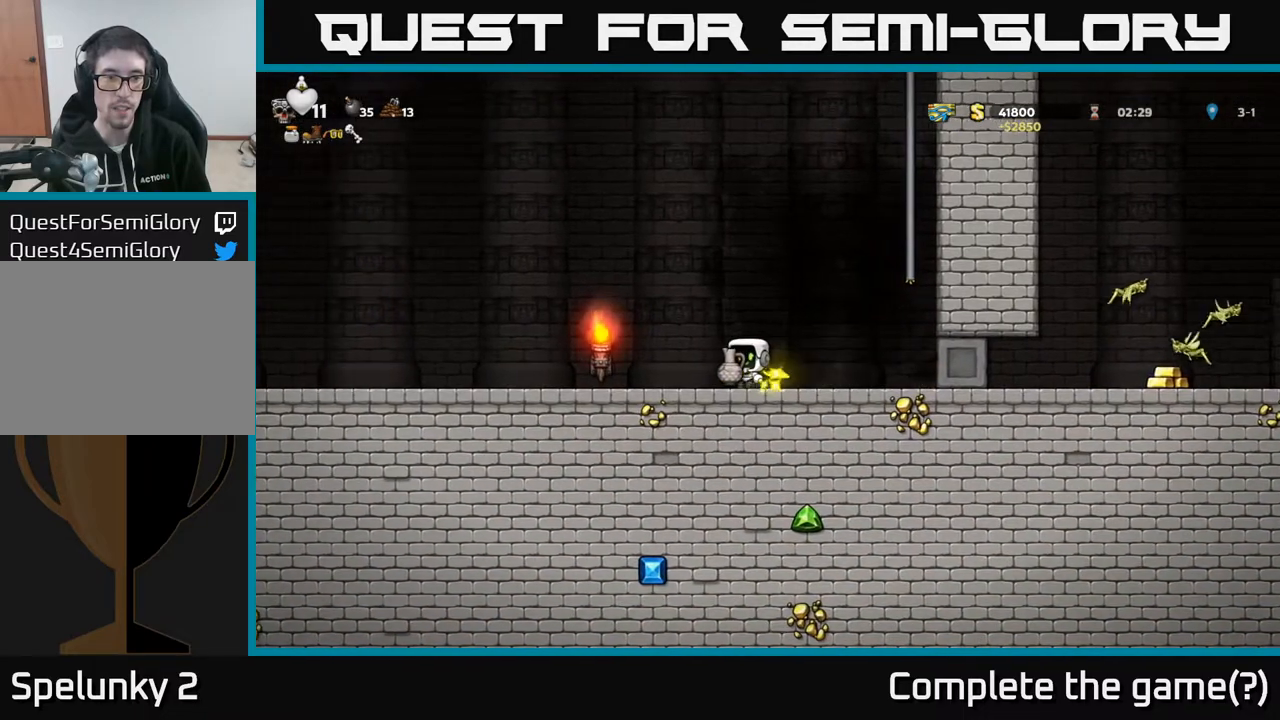
{"buttons": [], "left_stick": "center", "right_stick": "center", "events": [[117, "X", "down"], [233, "X", "up"]]}
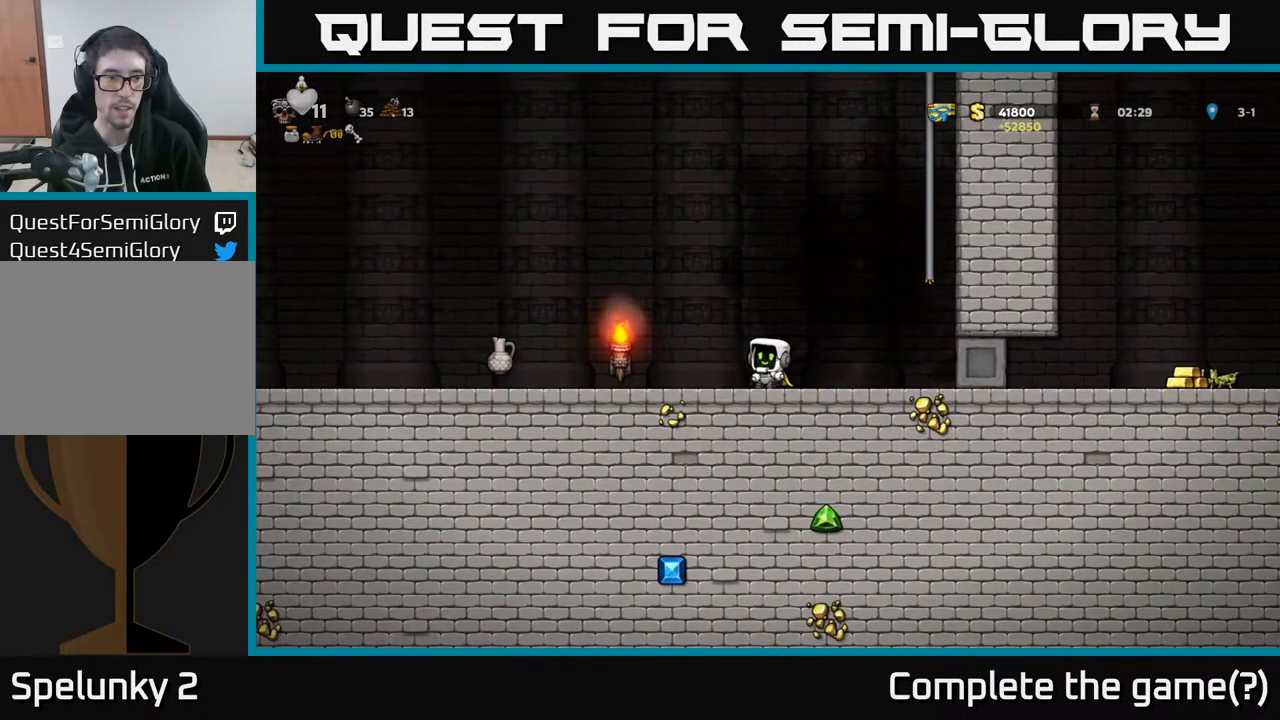
{"buttons": ["DPAD_LEFT"], "left_stick": "center", "right_stick": "center", "events": [[400, "DPAD_LEFT", "down"]]}
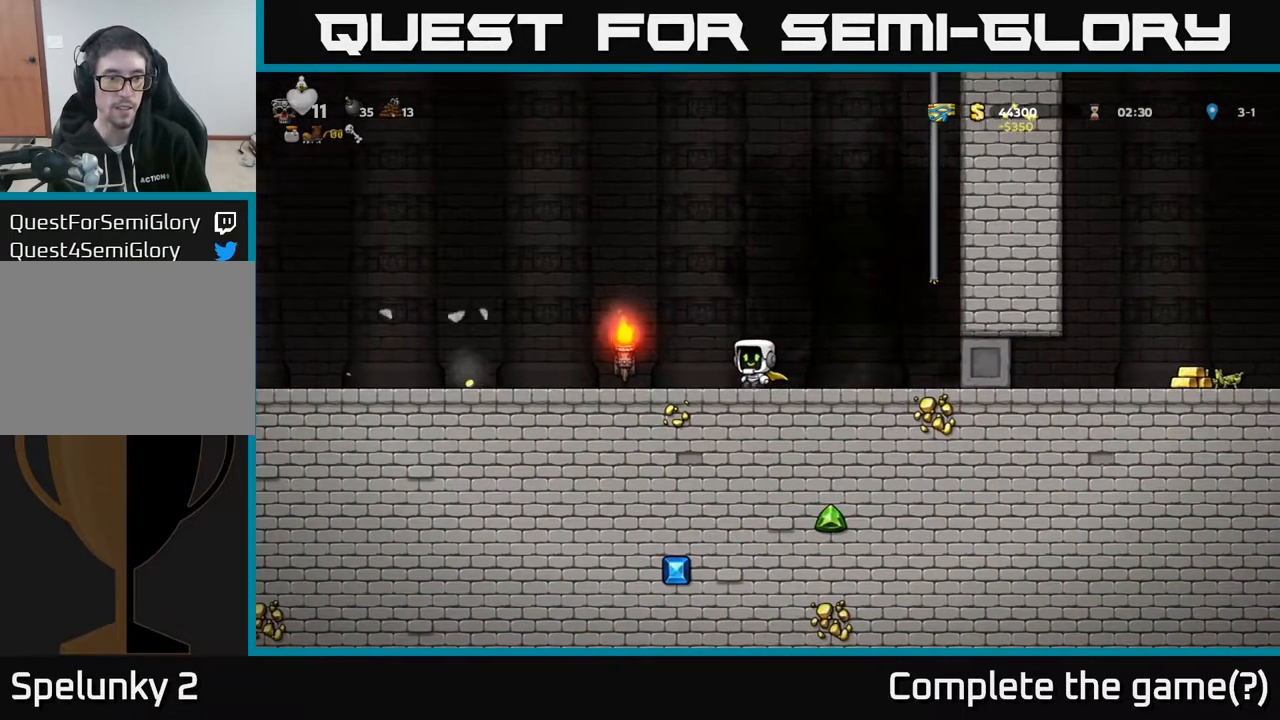
{"buttons": ["DPAD_LEFT"], "left_stick": "center", "right_stick": "center", "events": []}
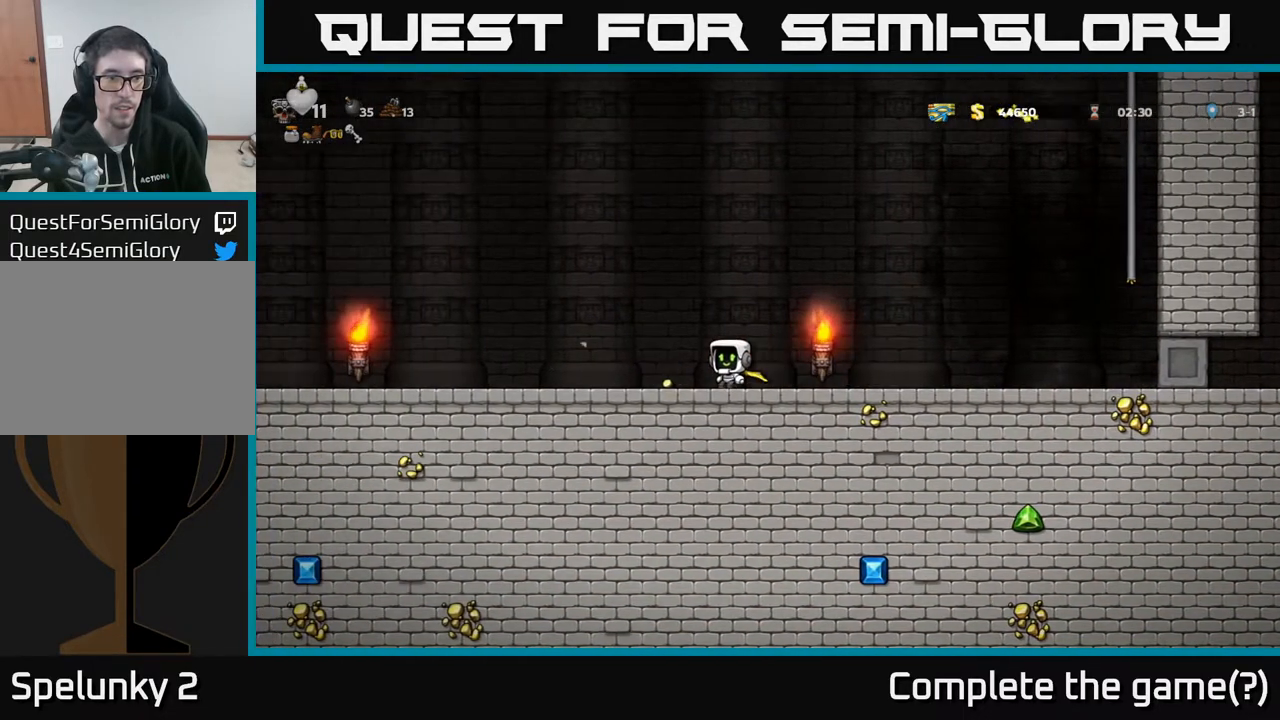
{"buttons": ["DPAD_LEFT"], "left_stick": "center", "right_stick": "center", "events": [[33, "DPAD_LEFT", "up"], [367, "DPAD_LEFT", "down"]]}